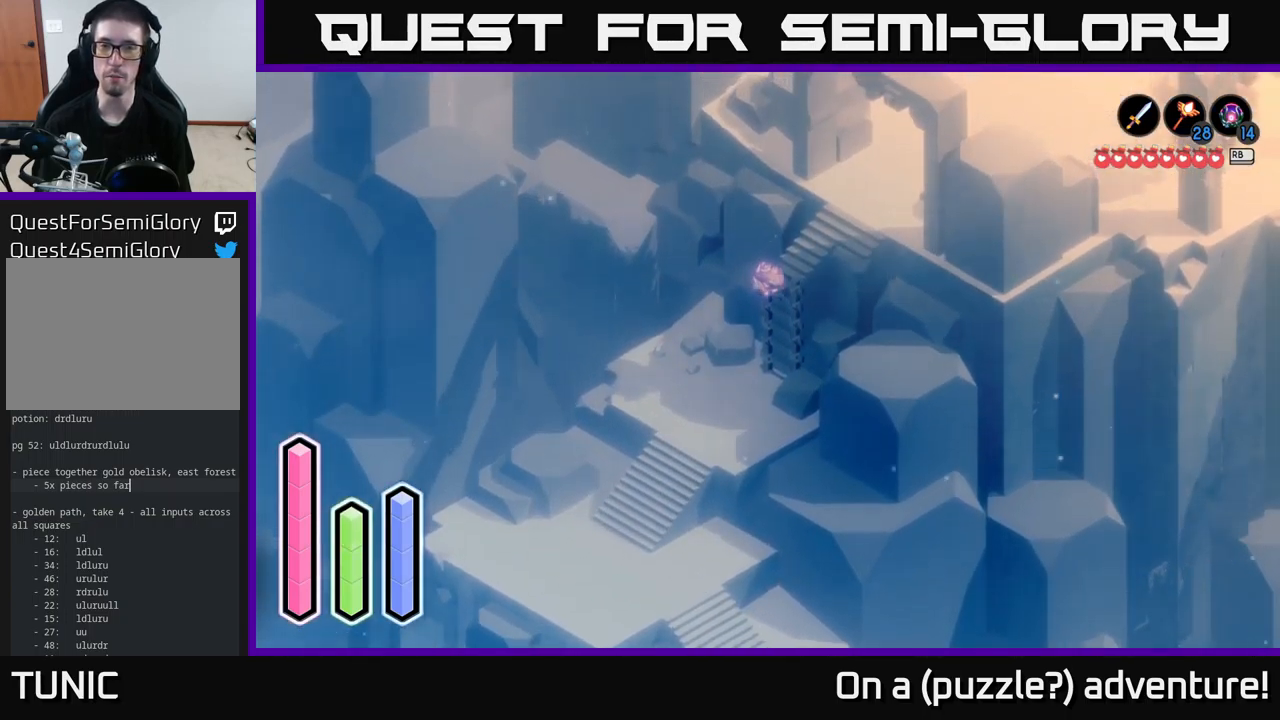
Gameplay with a controller (Xbox layout); each line is a JSON object with the inputs held at the frame after it. "events" lists button and stick changes between this image and that frame as [ms after this image, input, new state], when the widget could be followed in between.
{"buttons": [], "left_stick": "up-right", "right_stick": "center", "events": []}
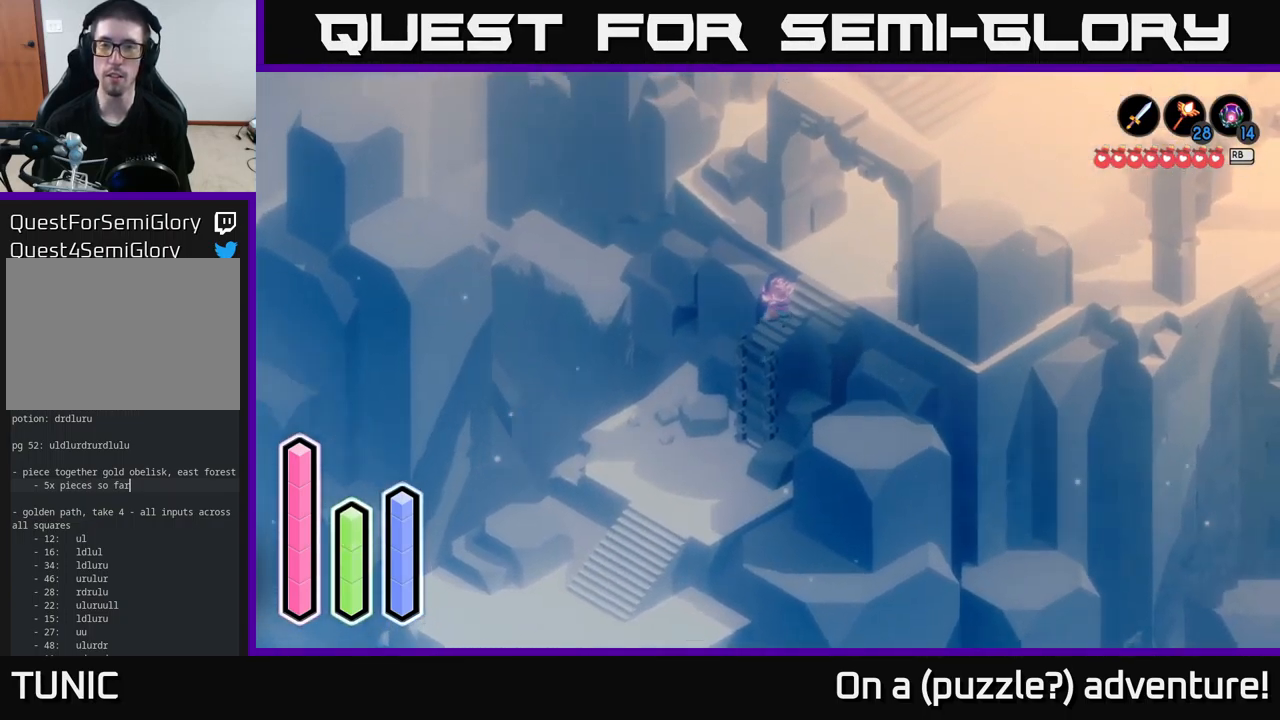
{"buttons": ["A"], "left_stick": "up-right", "right_stick": "center", "events": [[50, "A", "down"], [233, "A", "up"], [333, "A", "down"]]}
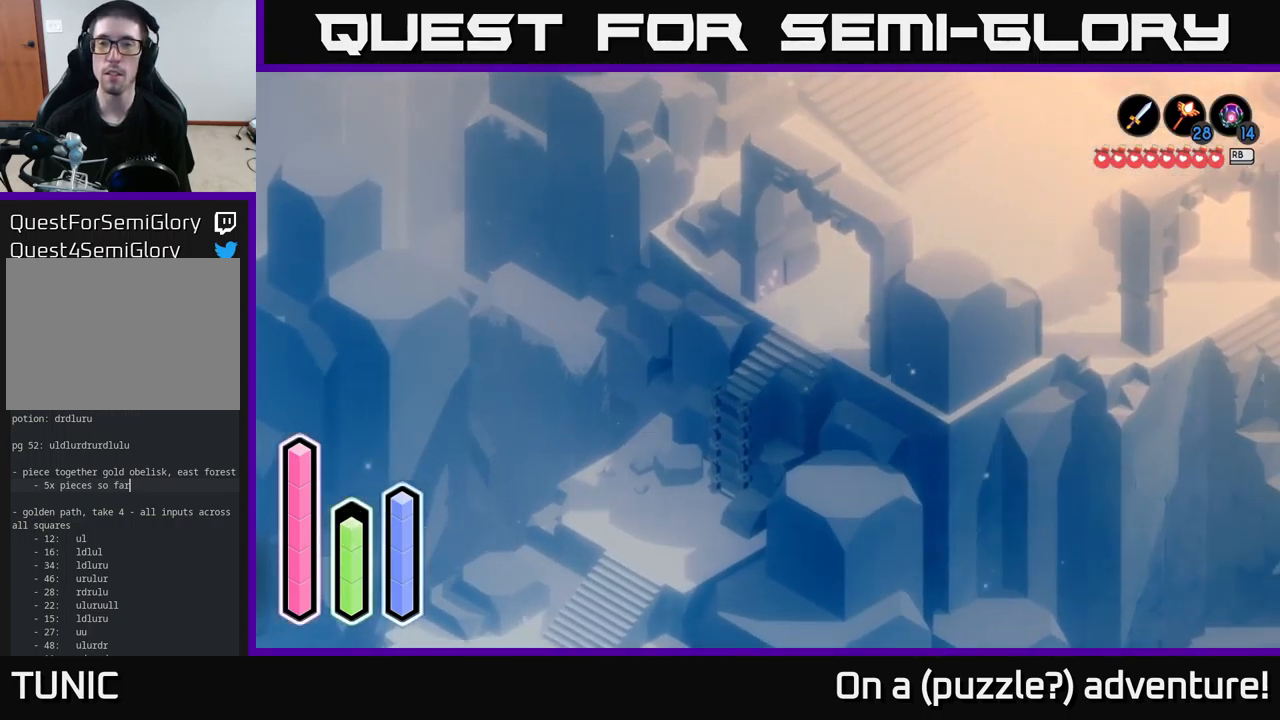
{"buttons": [], "left_stick": "up-right", "right_stick": "center", "events": [[17, "A", "up"], [250, "left_stick", "right"], [467, "left_stick", "up-right"]]}
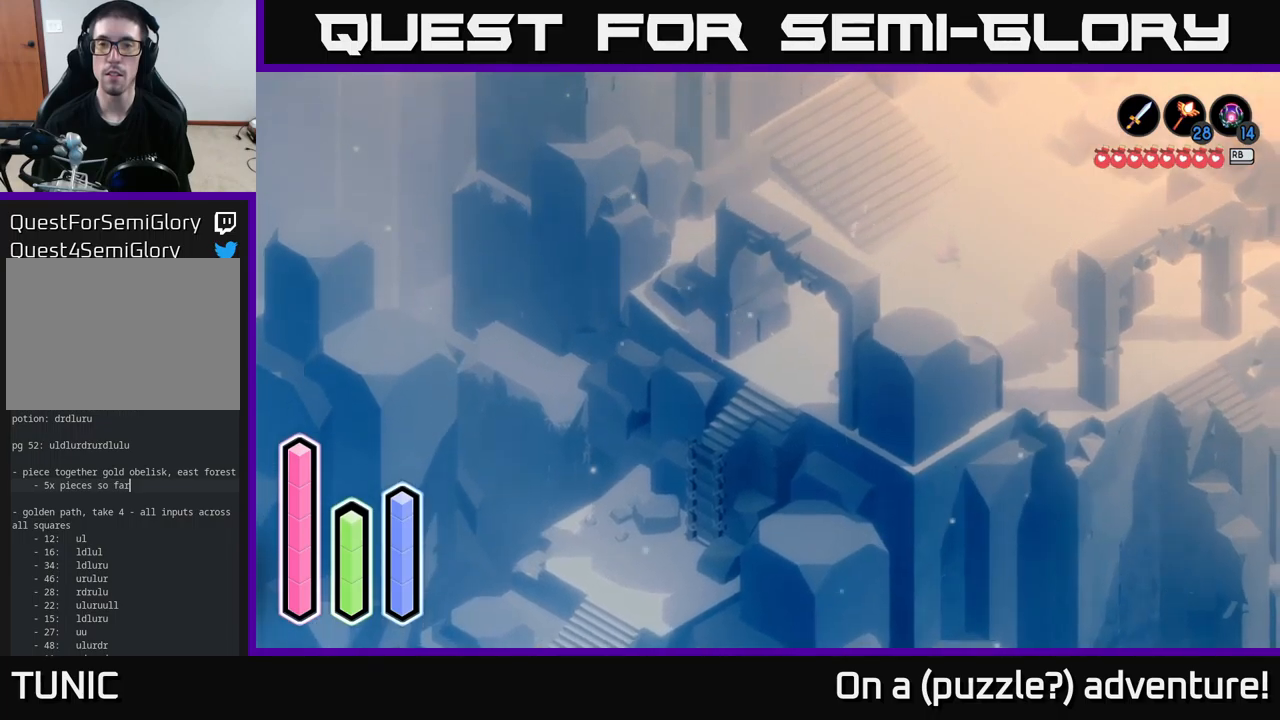
{"buttons": [], "left_stick": "center", "right_stick": "center", "events": [[100, "left_stick", "up"], [234, "left_stick", "up-left"], [500, "left_stick", "center"]]}
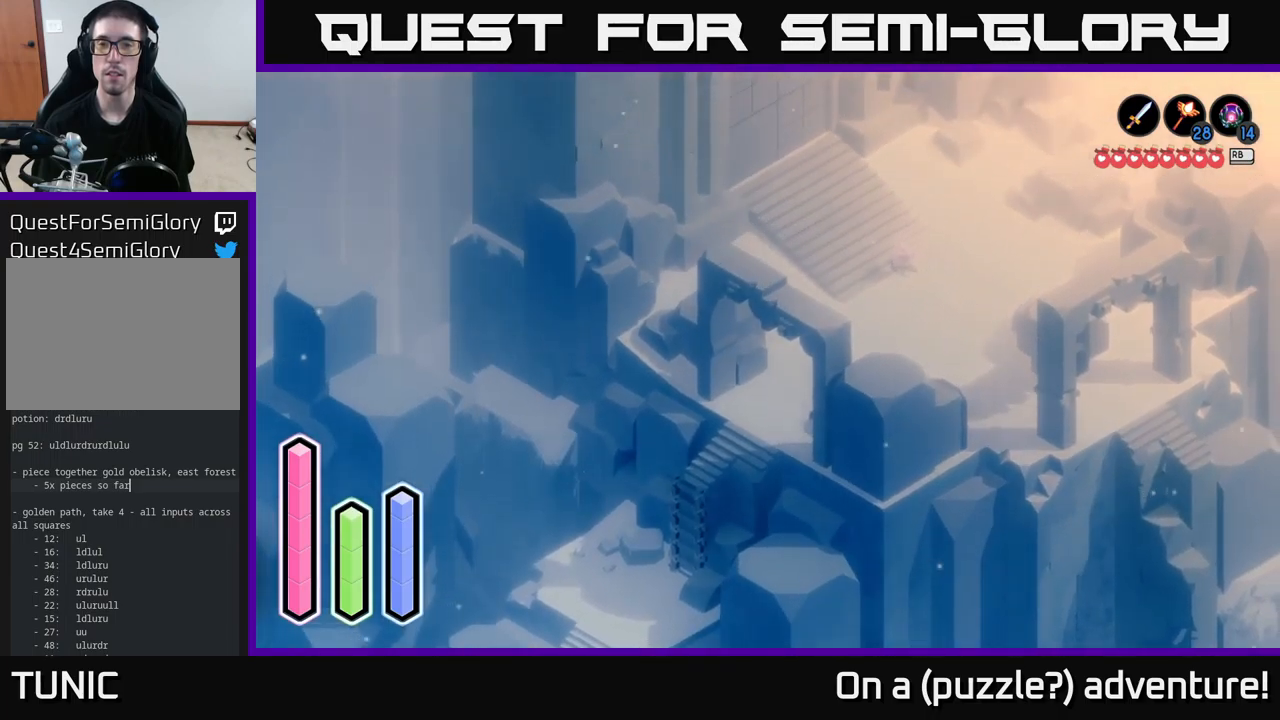
{"buttons": [], "left_stick": "center", "right_stick": "center", "events": []}
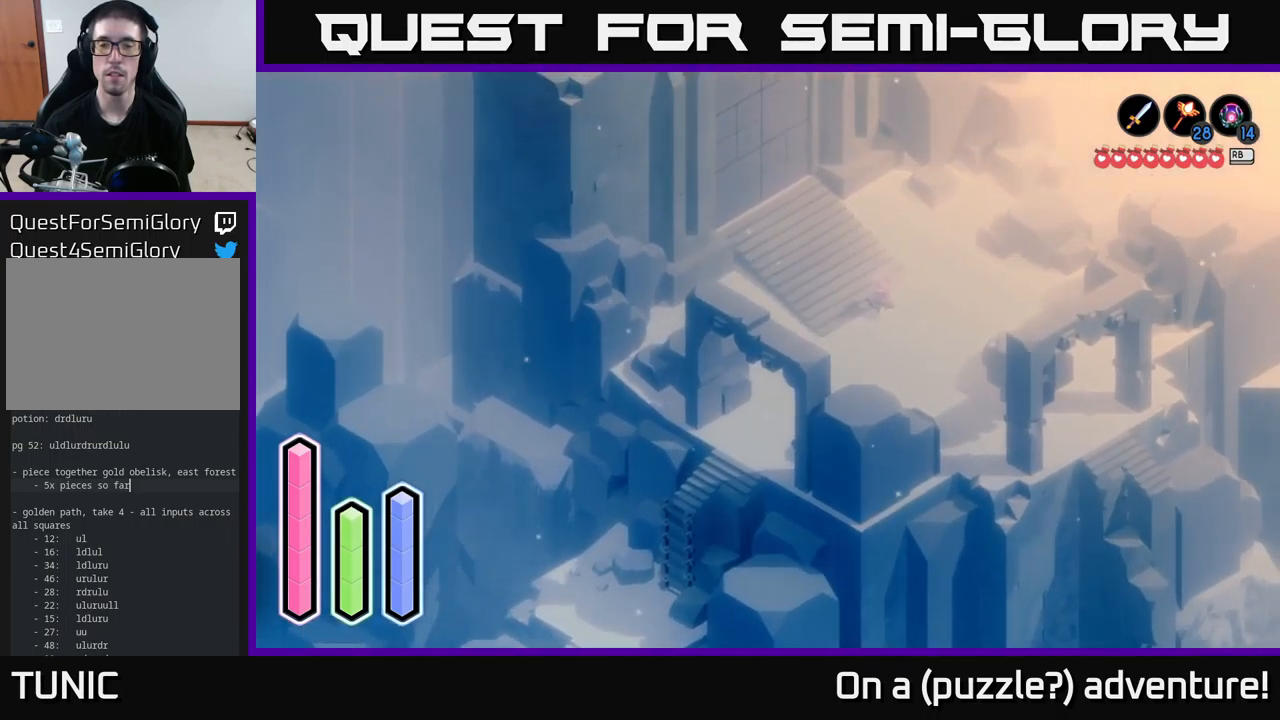
{"buttons": [], "left_stick": "center", "right_stick": "center", "events": []}
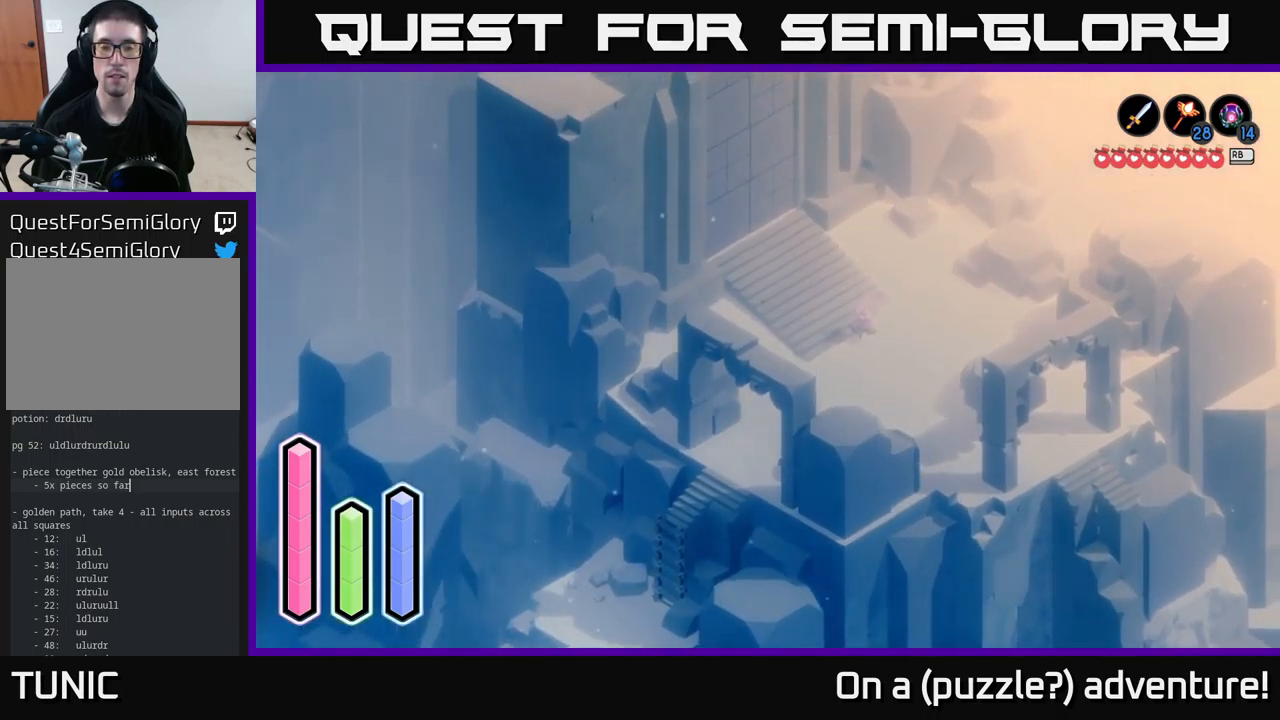
{"buttons": [], "left_stick": "center", "right_stick": "center", "events": [[134, "DPAD_UP", "down"], [234, "DPAD_UP", "up"], [350, "DPAD_LEFT", "down"], [467, "DPAD_LEFT", "up"]]}
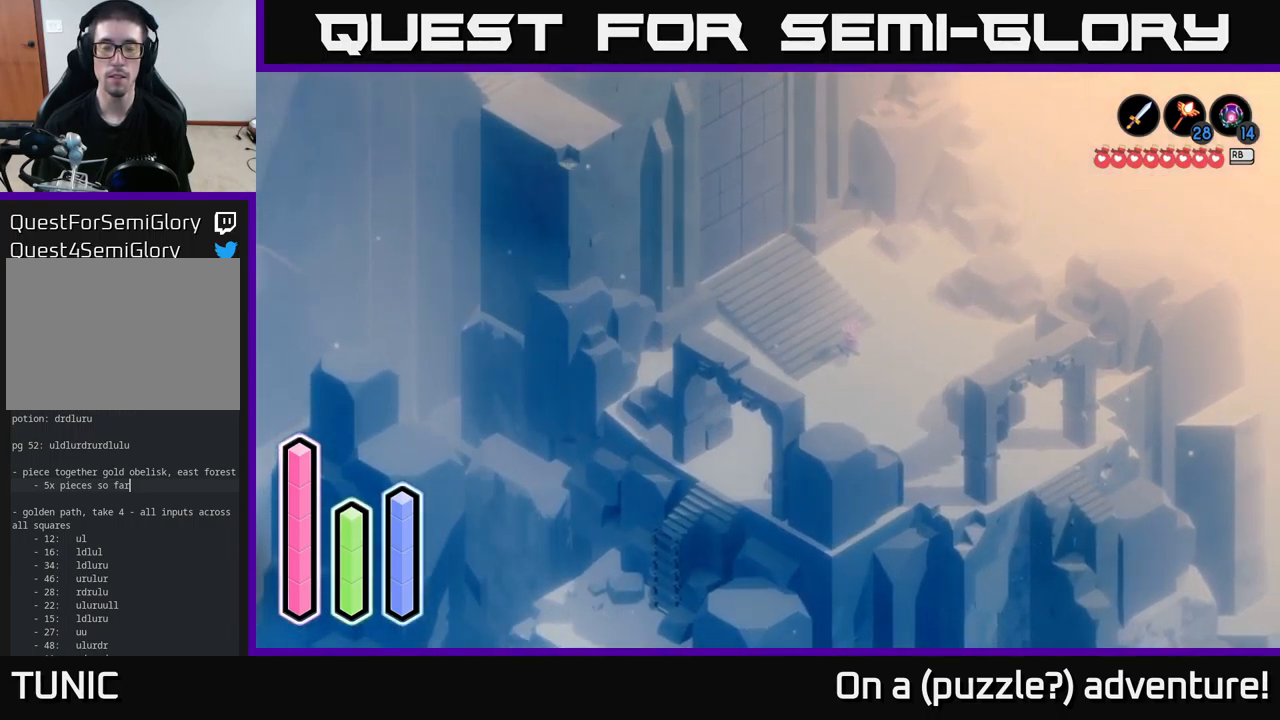
{"buttons": [], "left_stick": "center", "right_stick": "center", "events": [[34, "DPAD_UP", "down"], [200, "DPAD_UP", "up"], [250, "DPAD_RIGHT", "down"], [400, "DPAD_RIGHT", "up"]]}
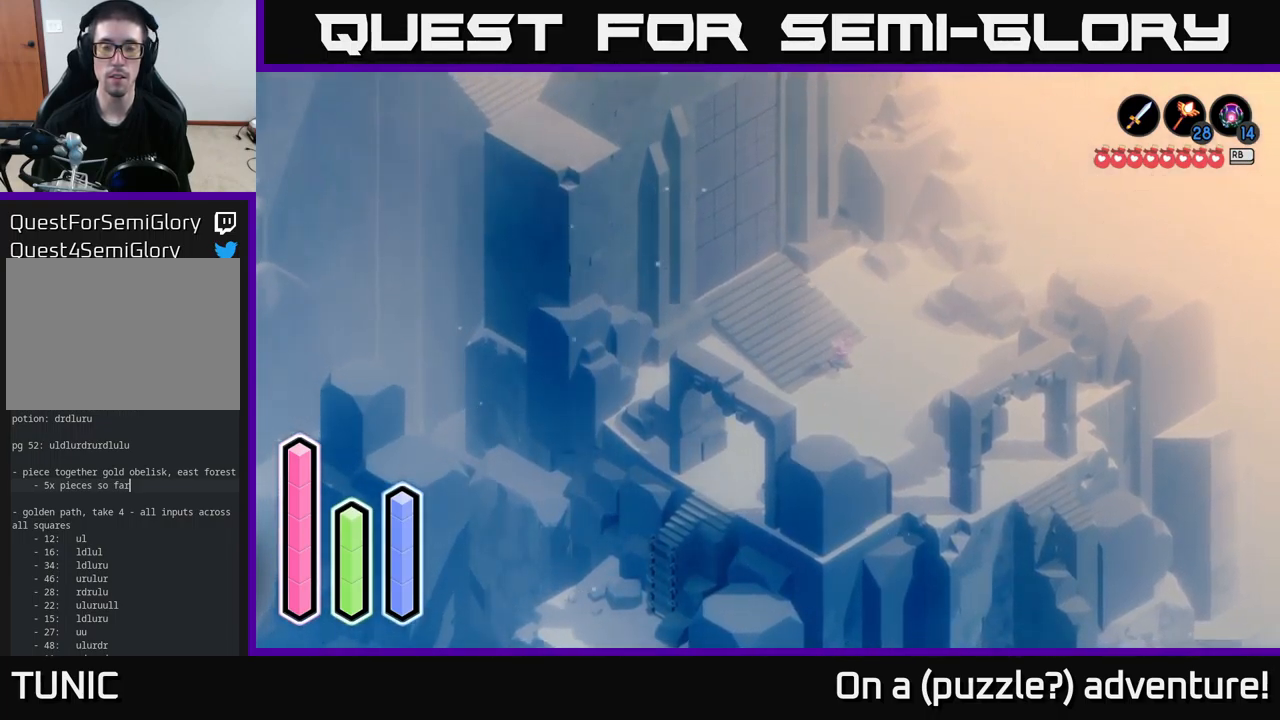
{"buttons": [], "left_stick": "center", "right_stick": "center", "events": [[17, "DPAD_DOWN", "down"], [100, "DPAD_DOWN", "up"], [217, "DPAD_RIGHT", "down"], [334, "DPAD_RIGHT", "up"]]}
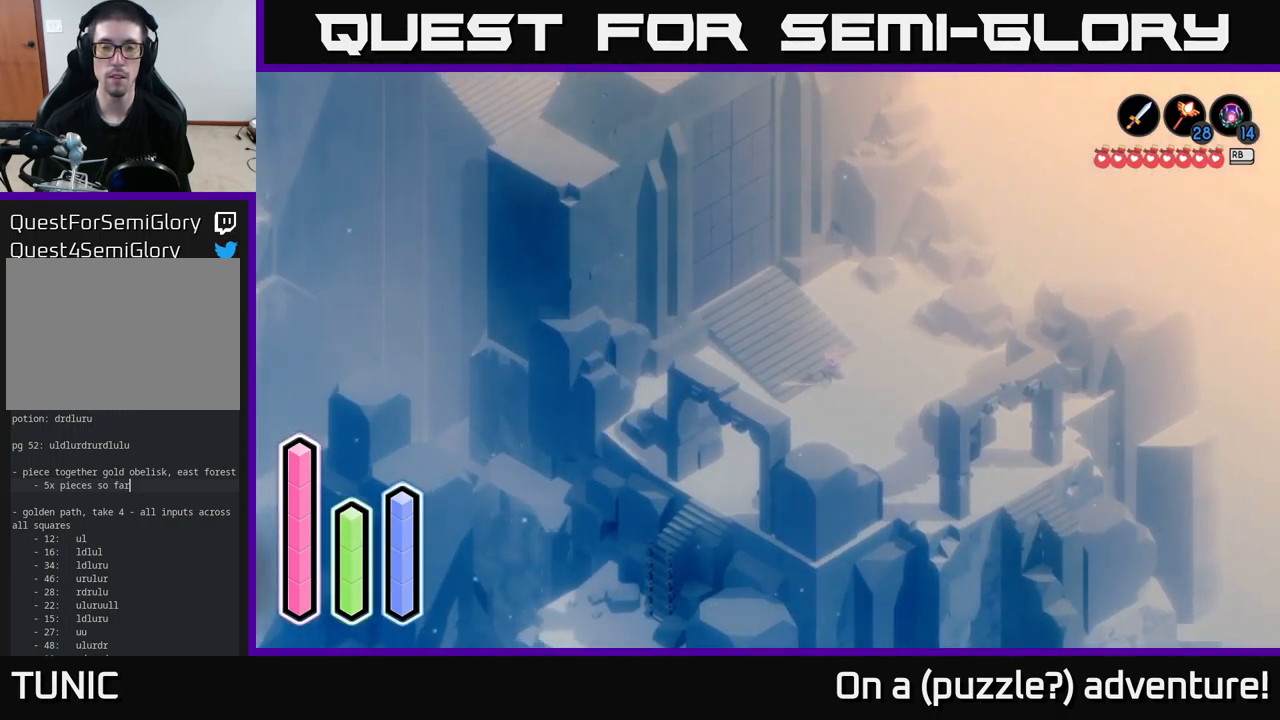
{"buttons": [], "left_stick": "center", "right_stick": "center", "events": []}
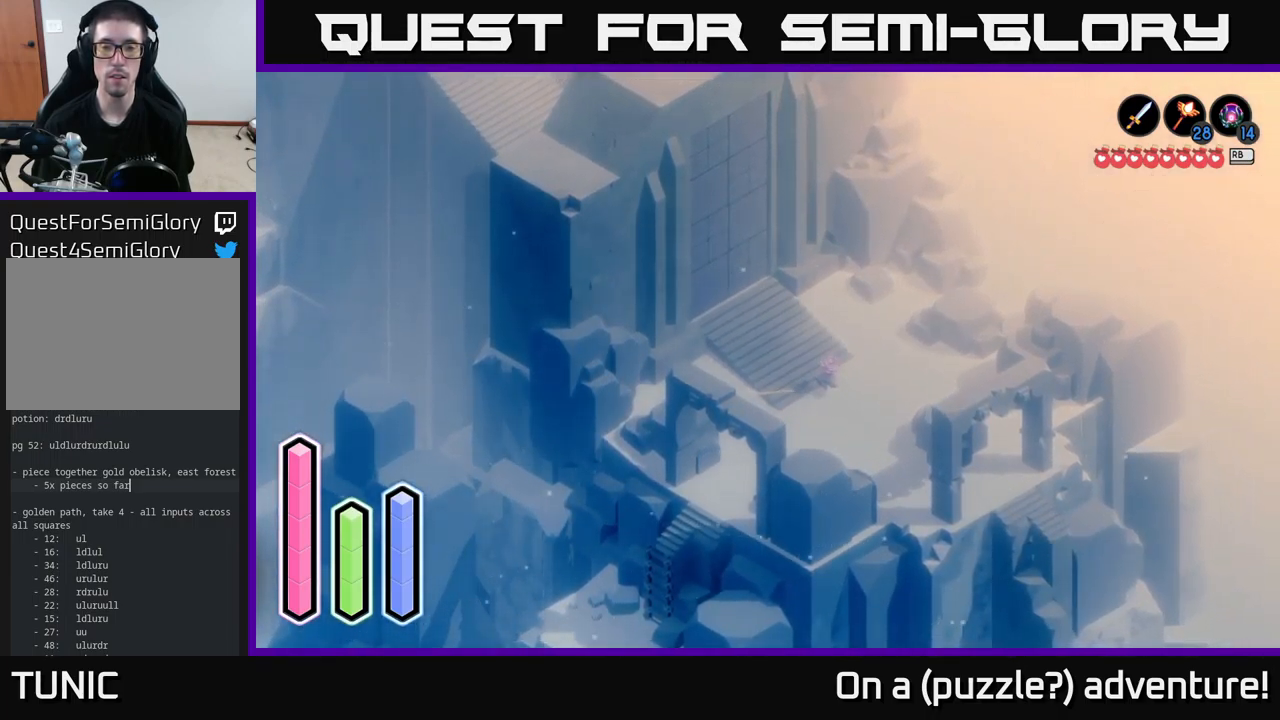
{"buttons": [], "left_stick": "center", "right_stick": "center", "events": []}
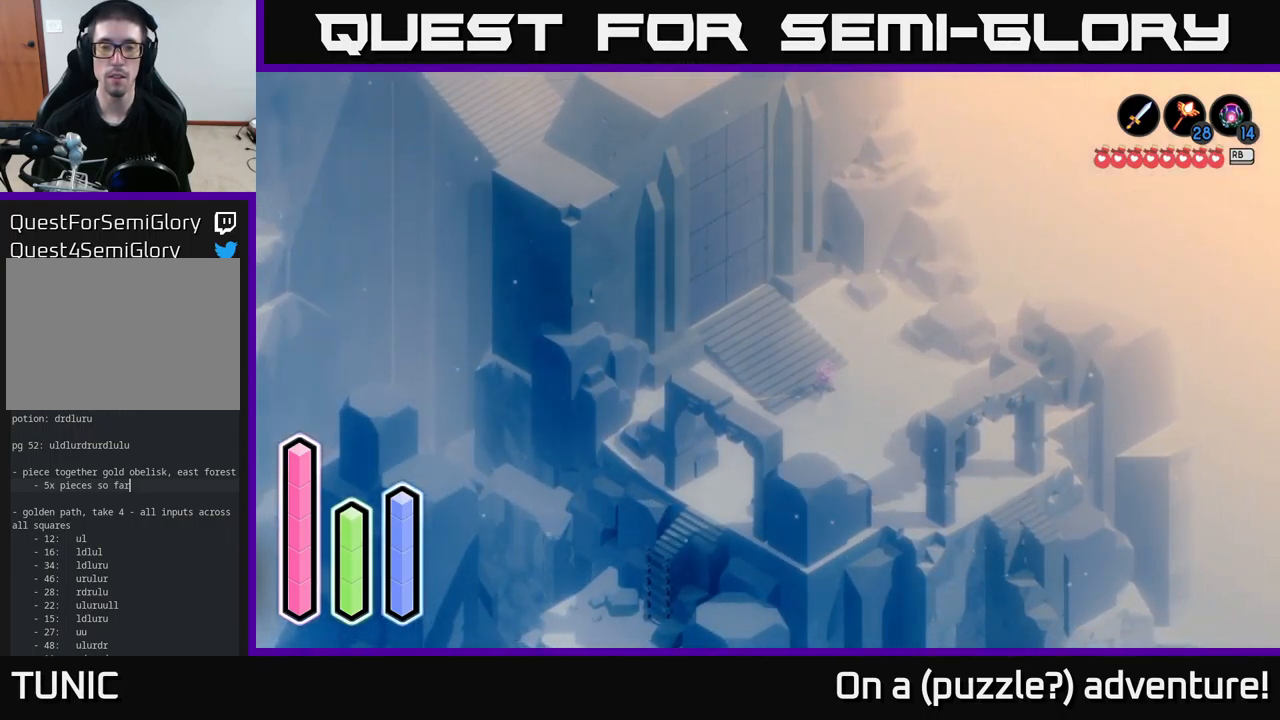
{"buttons": [], "left_stick": "center", "right_stick": "center", "events": []}
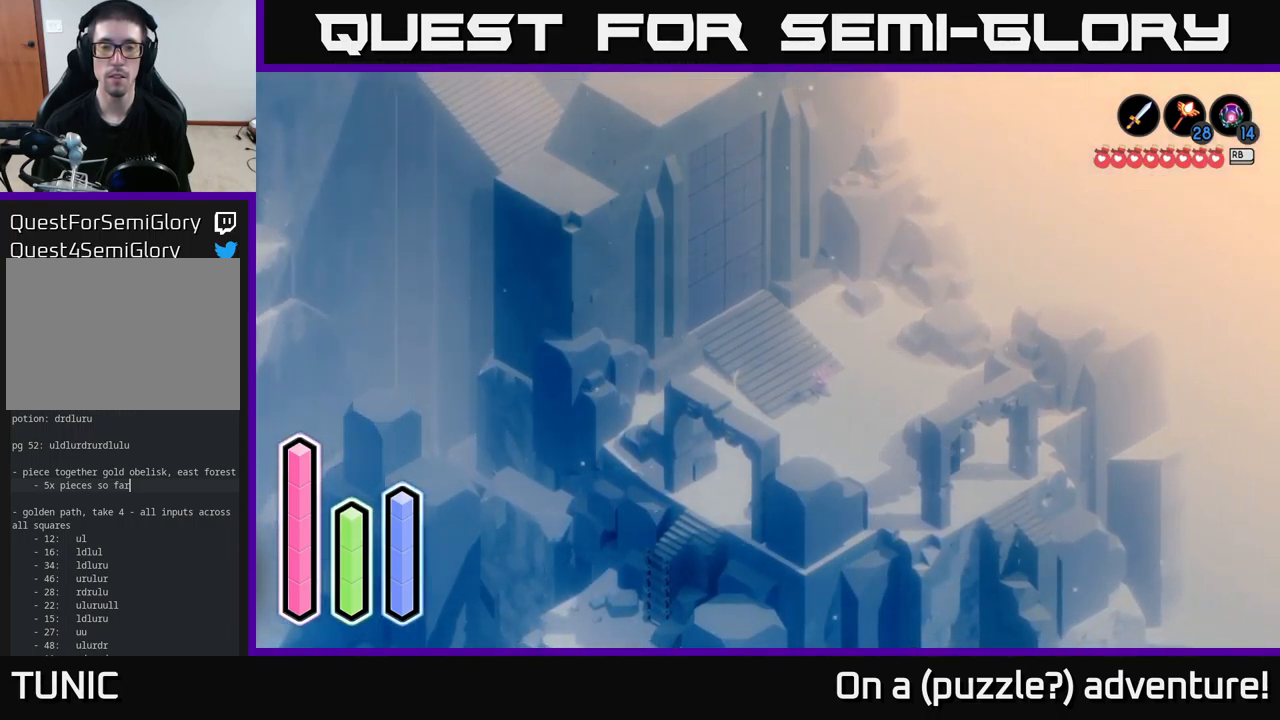
{"buttons": [], "left_stick": "center", "right_stick": "center", "events": []}
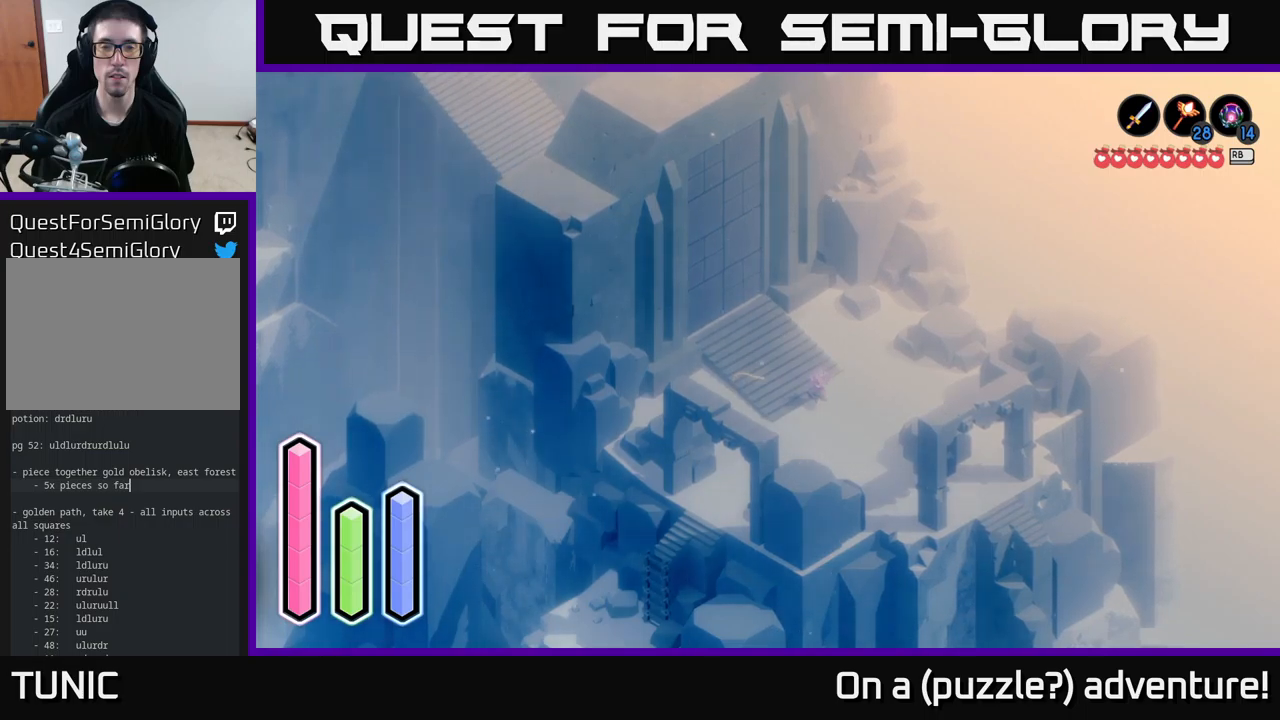
{"buttons": [], "left_stick": "center", "right_stick": "center", "events": []}
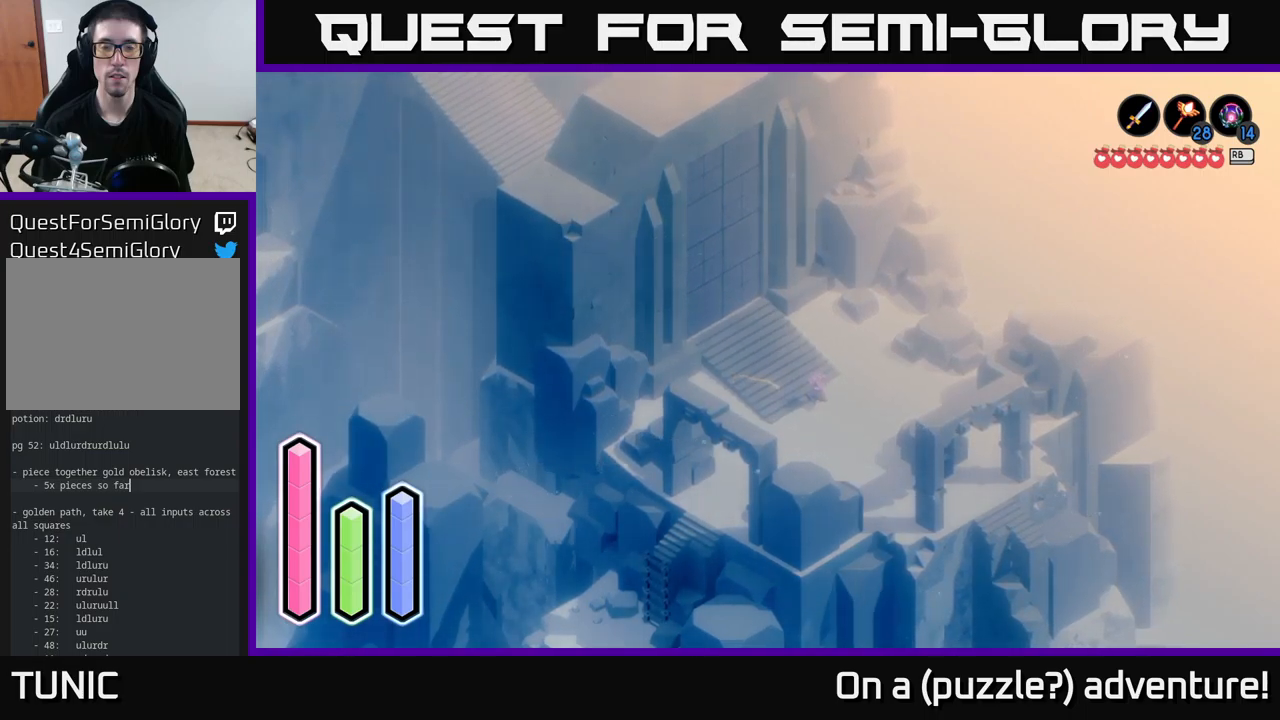
{"buttons": [], "left_stick": "center", "right_stick": "center", "events": []}
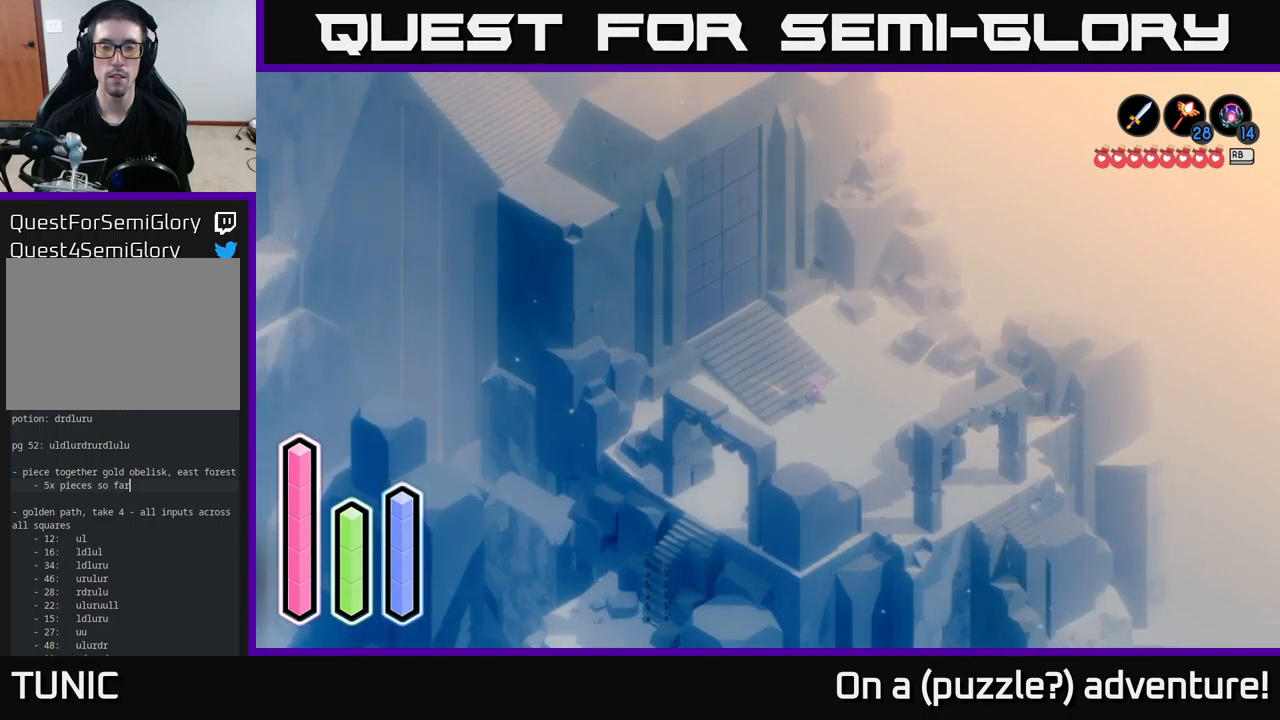
{"buttons": [], "left_stick": "center", "right_stick": "center", "events": []}
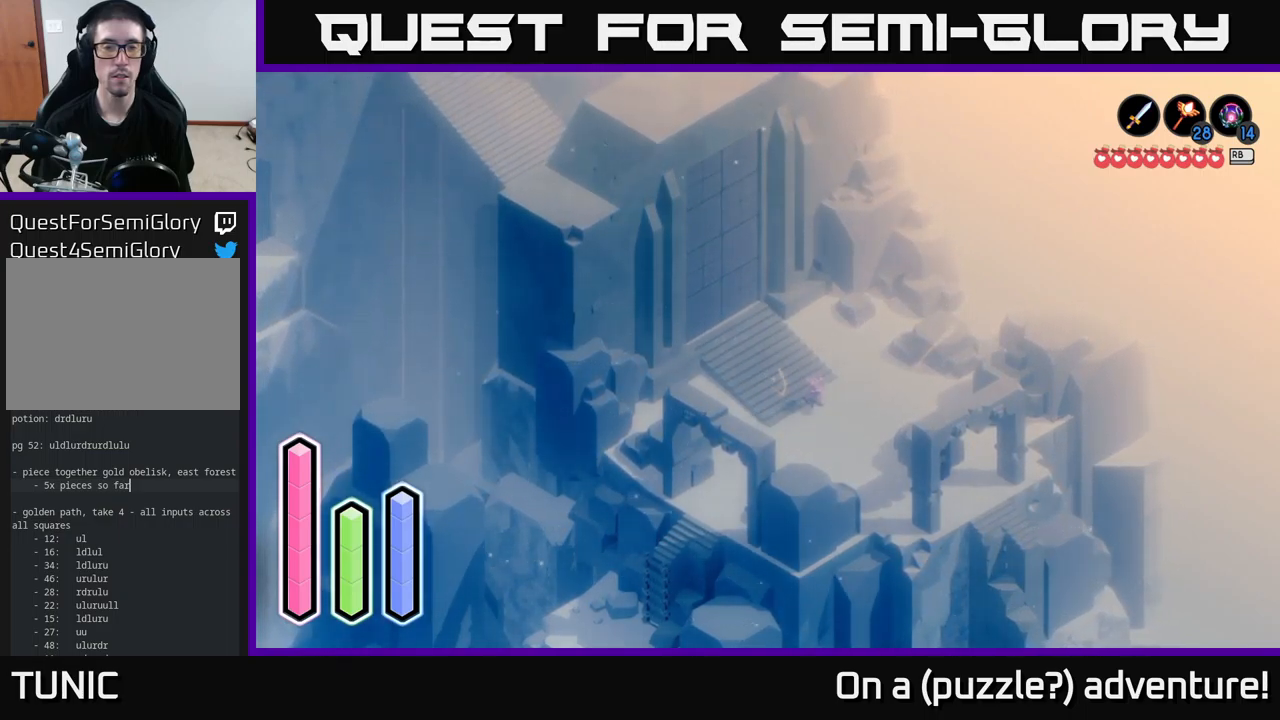
{"buttons": [], "left_stick": "center", "right_stick": "center", "events": []}
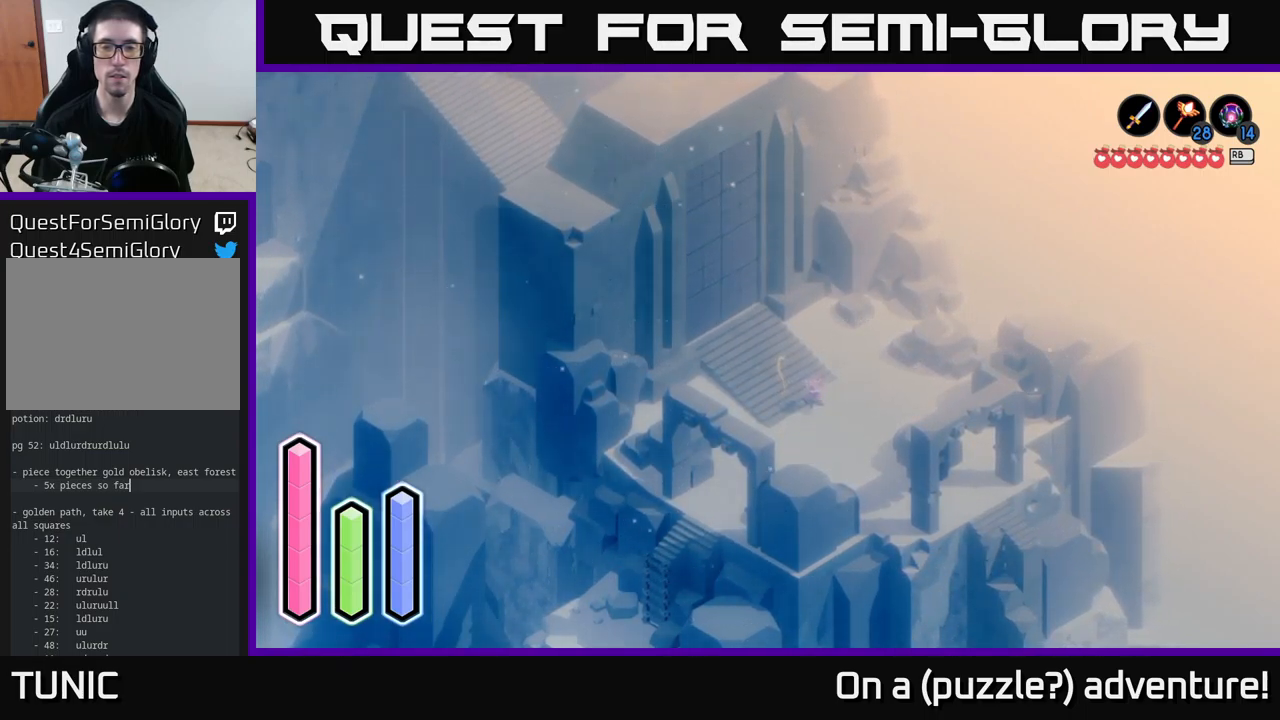
{"buttons": [], "left_stick": "center", "right_stick": "center", "events": []}
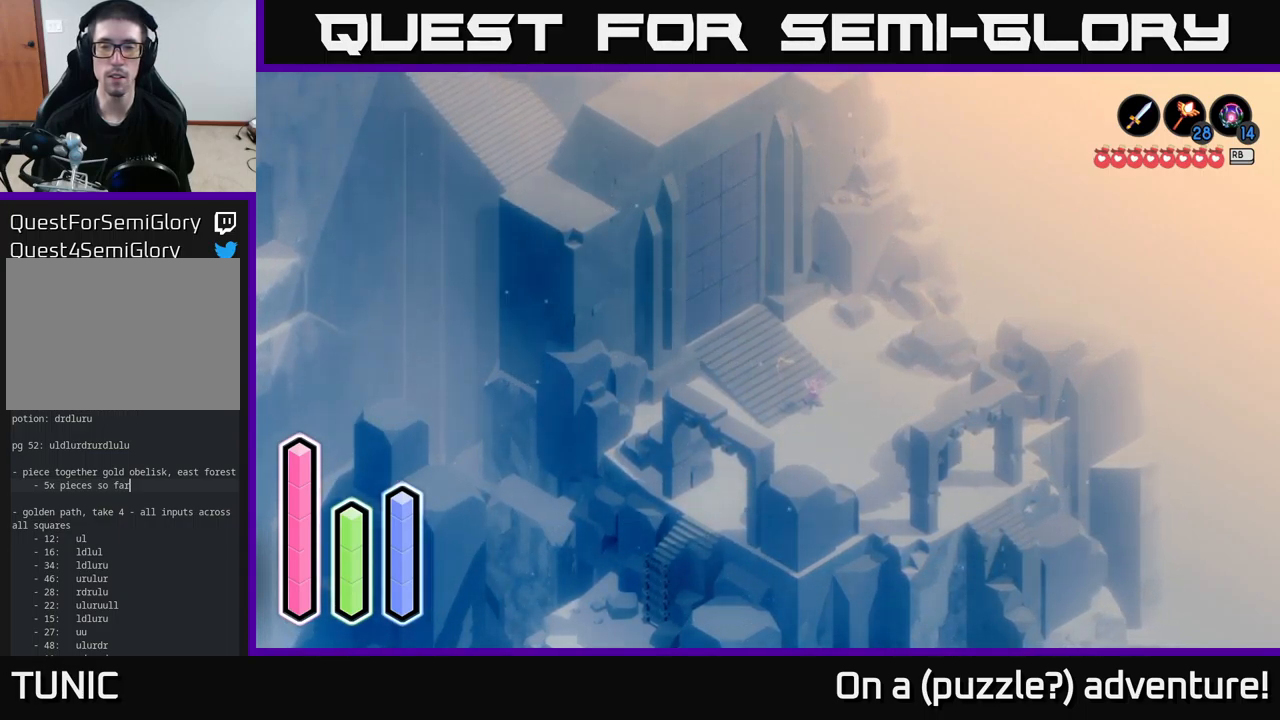
{"buttons": [], "left_stick": "center", "right_stick": "center", "events": []}
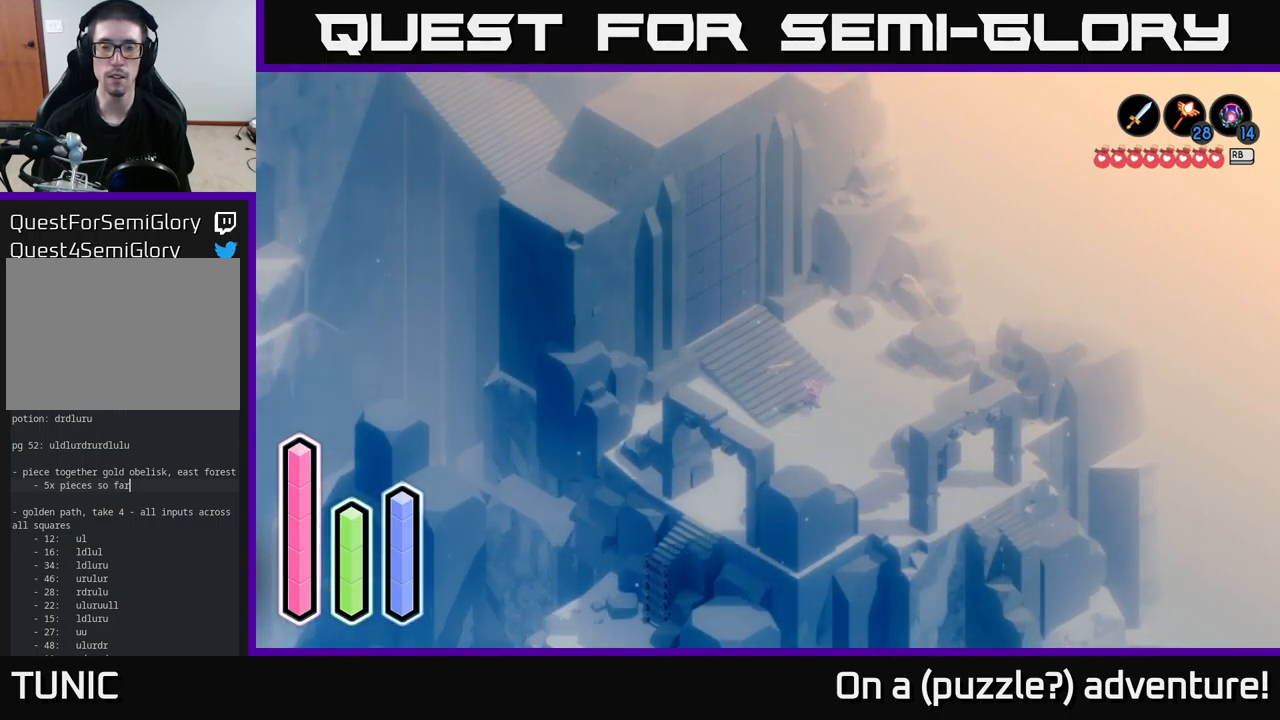
{"buttons": [], "left_stick": "right", "right_stick": "center", "events": [[500, "left_stick", "right"]]}
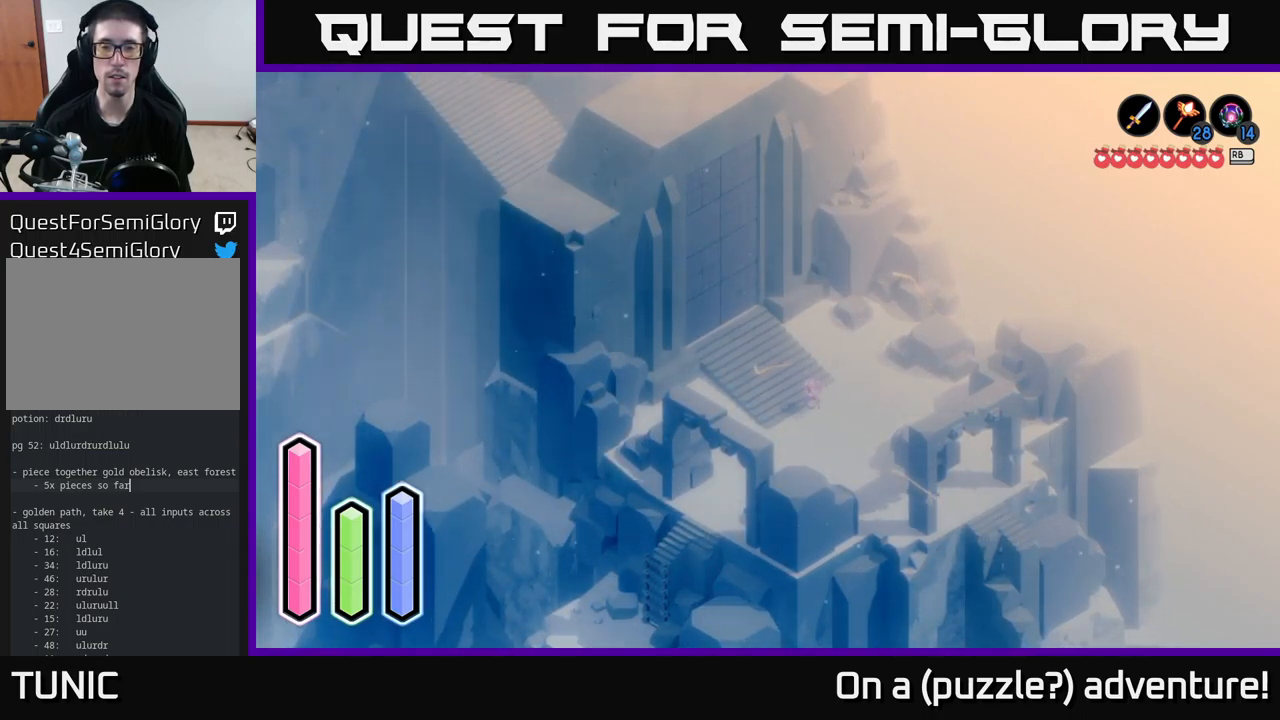
{"buttons": ["A"], "left_stick": "up-right", "right_stick": "center", "events": [[16, "left_stick", "up-right"], [400, "A", "down"]]}
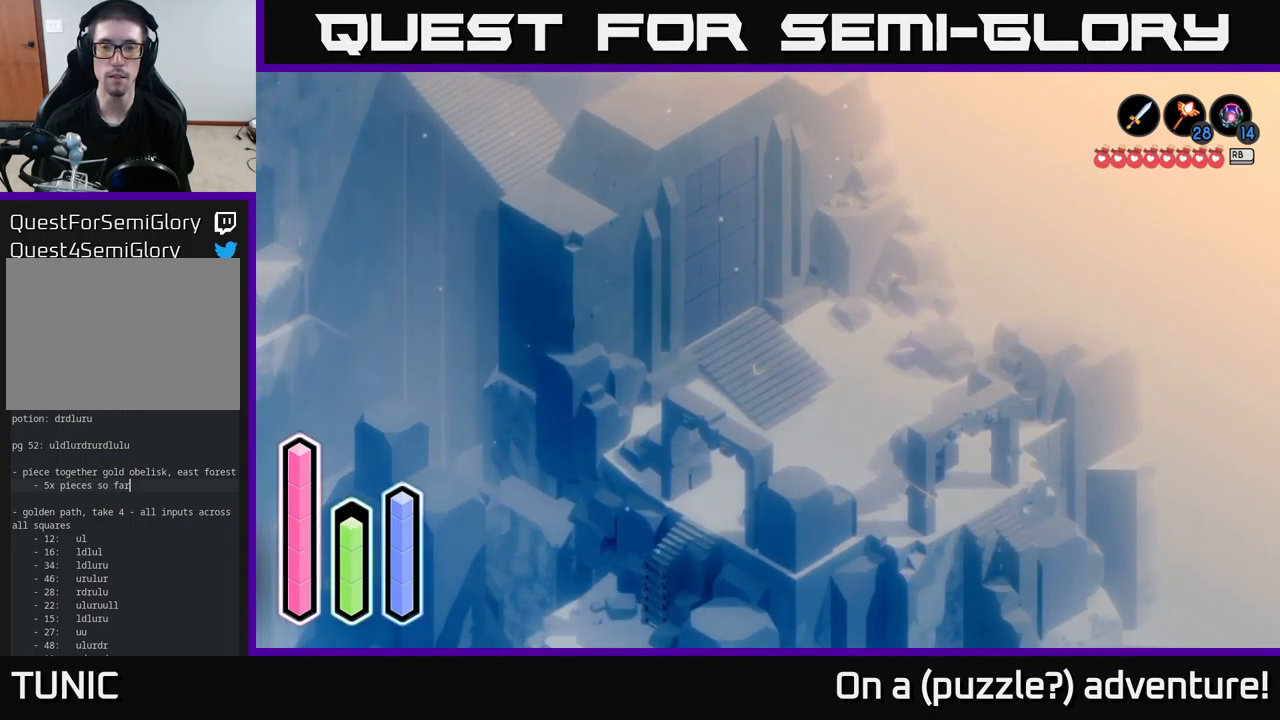
{"buttons": [], "left_stick": "right", "right_stick": "center", "events": [[233, "A", "up"], [366, "left_stick", "right"]]}
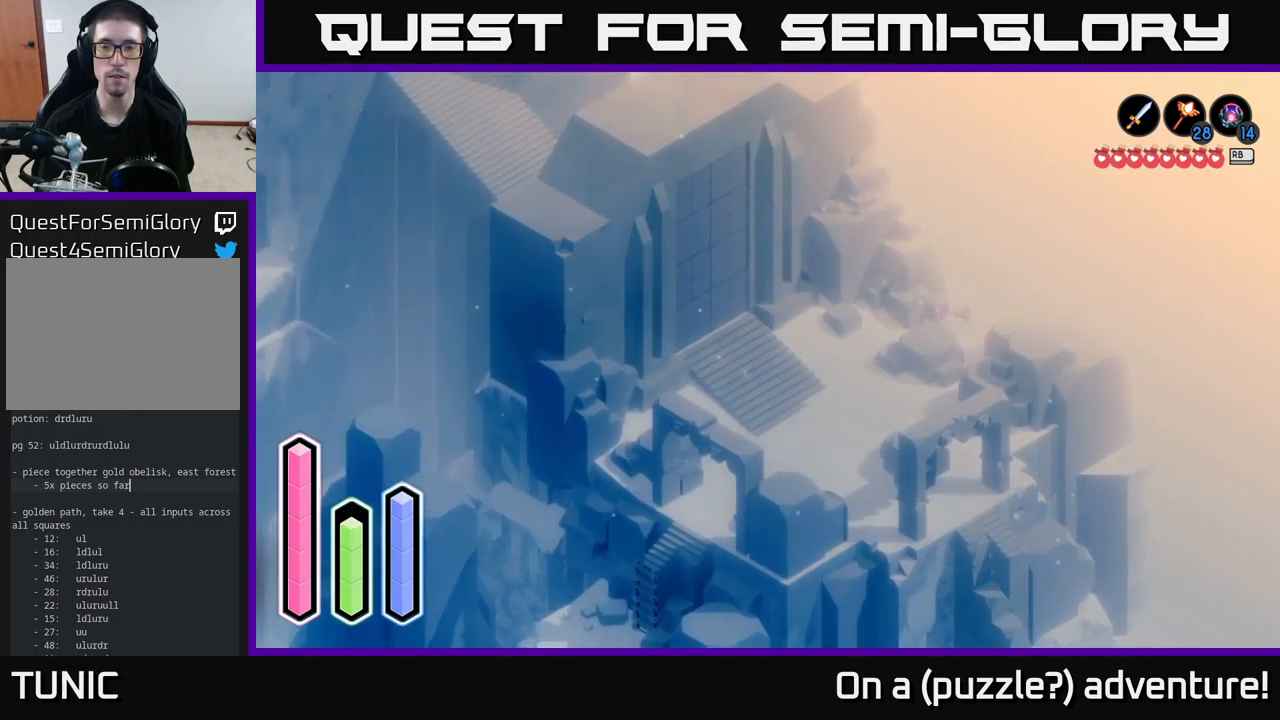
{"buttons": ["A"], "left_stick": "right", "right_stick": "center", "events": [[183, "A", "down"]]}
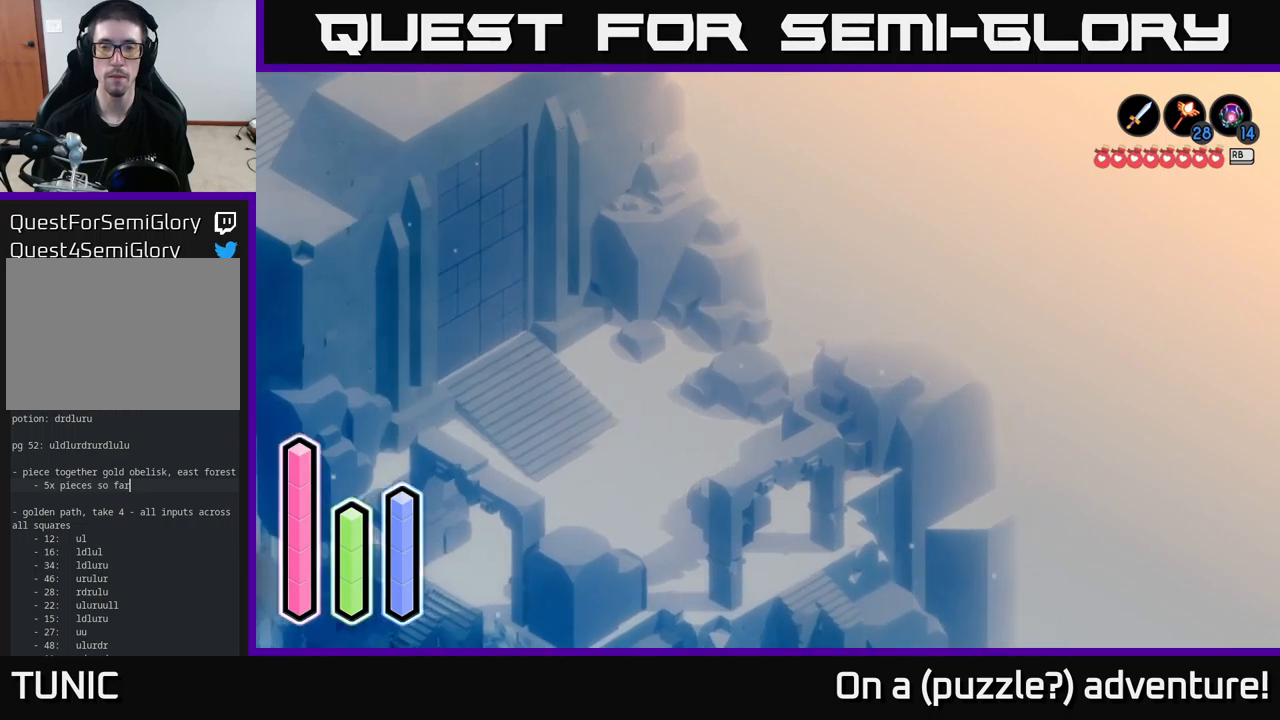
{"buttons": ["A"], "left_stick": "up-right", "right_stick": "center", "events": [[400, "left_stick", "up-right"]]}
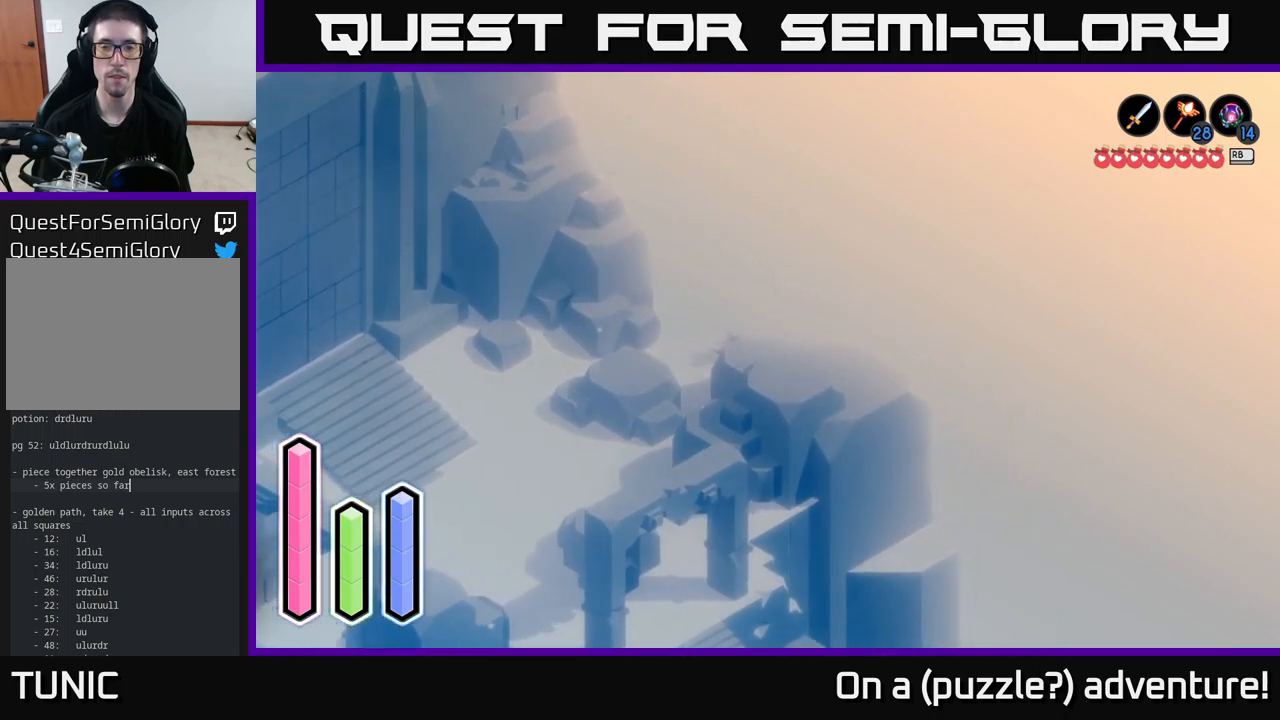
{"buttons": ["A"], "left_stick": "up-left", "right_stick": "center", "events": [[33, "left_stick", "up"], [283, "left_stick", "up-left"]]}
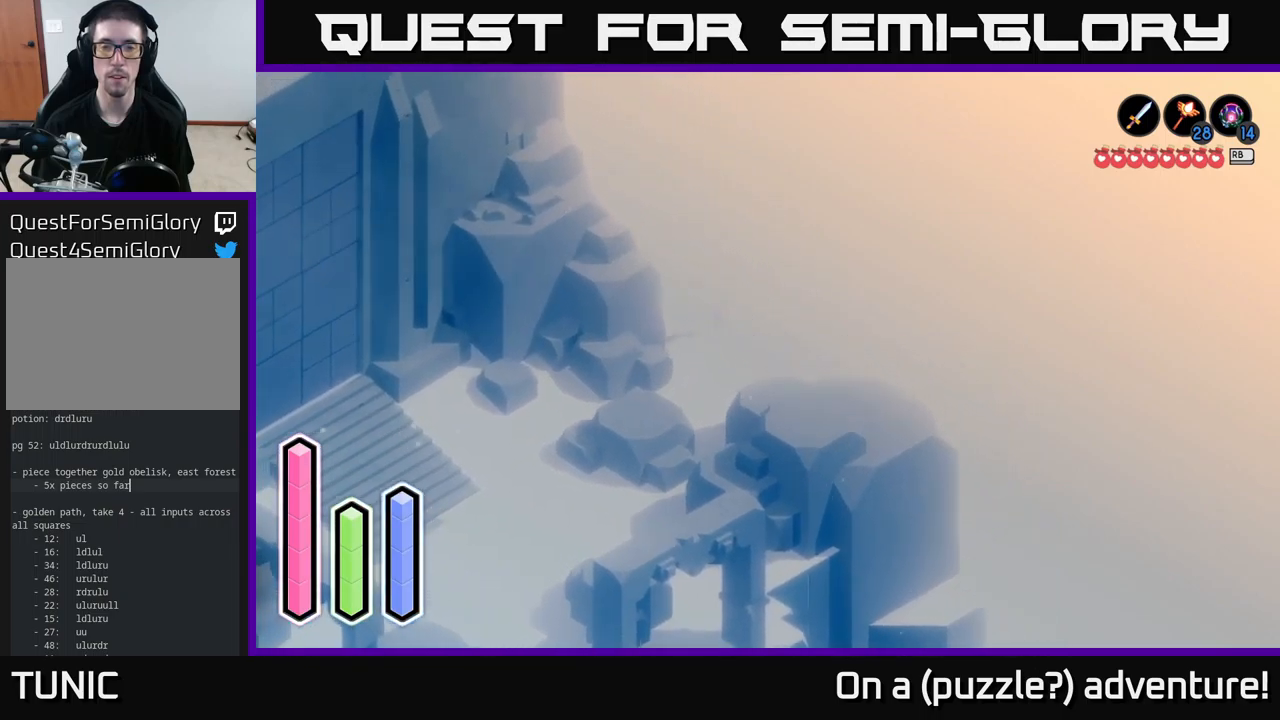
{"buttons": ["A"], "left_stick": "up-left", "right_stick": "center", "events": []}
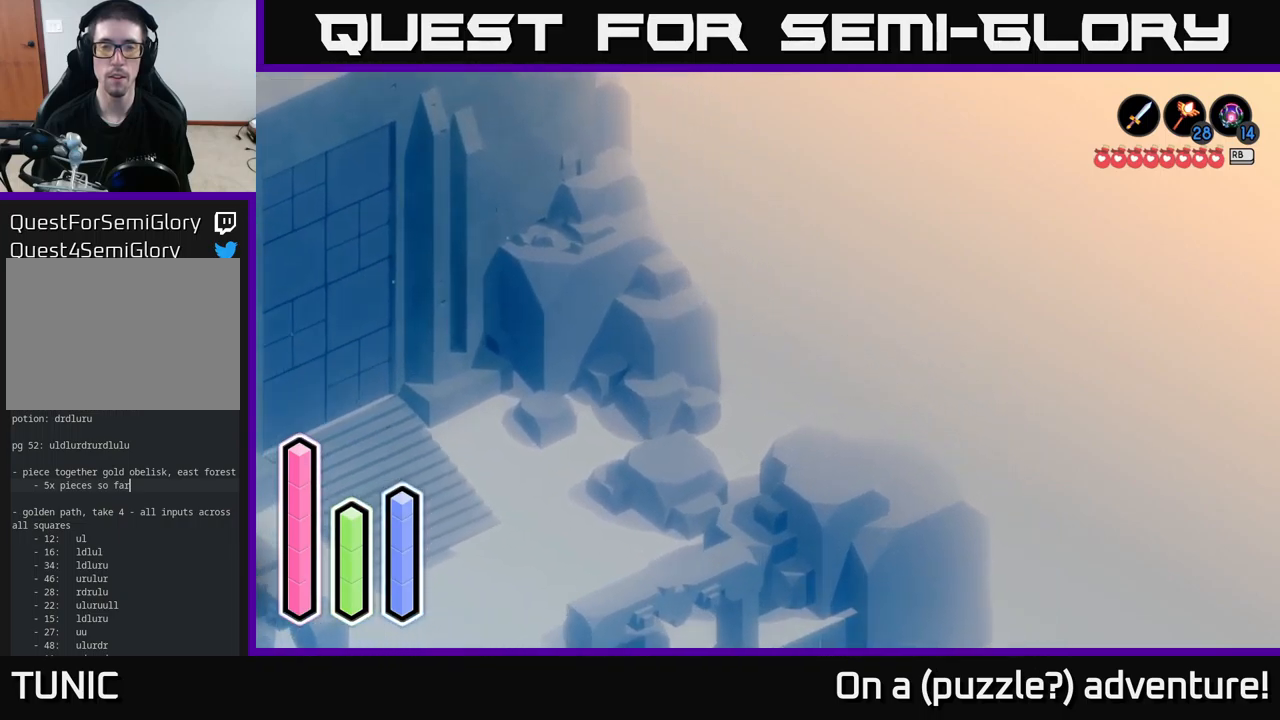
{"buttons": ["A"], "left_stick": "up-right", "right_stick": "center", "events": [[167, "left_stick", "up-right"]]}